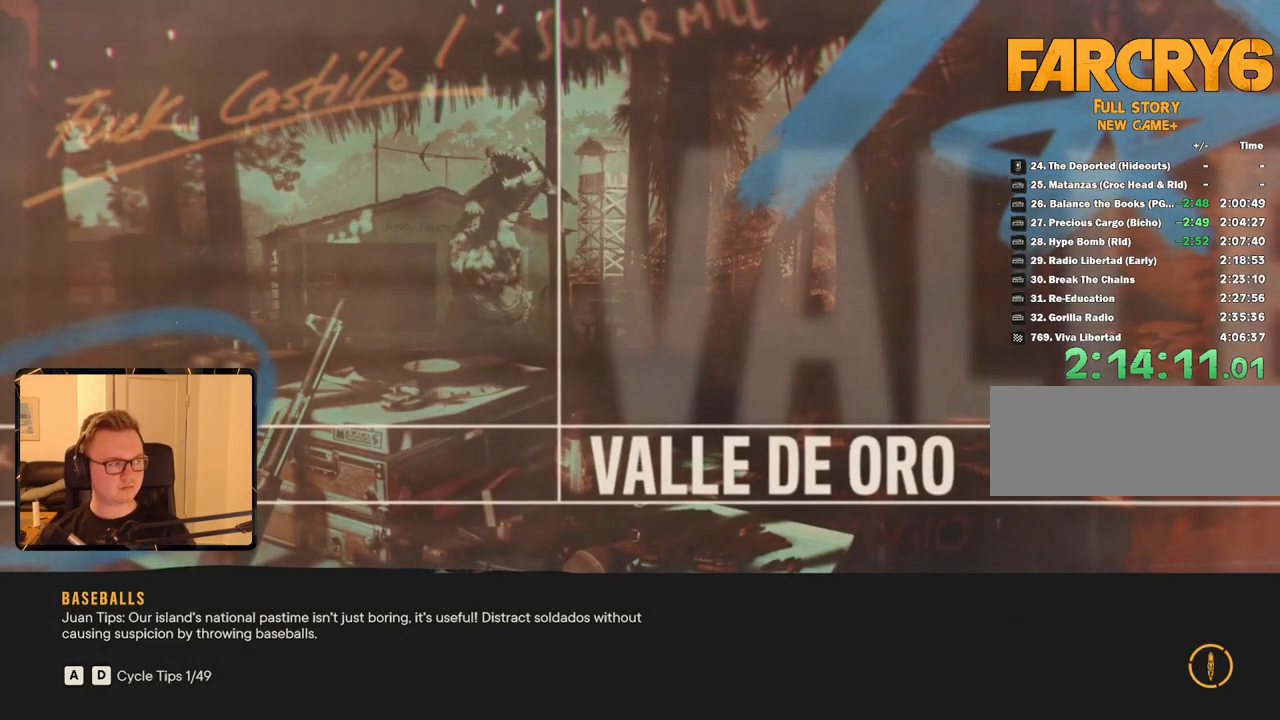
Gameplay with keyboard and mouse; each line is a JSON object with the keys and mouse buttons held at the frame after it. "events" lists presses ("down") and releases ("up") of "1", "2", "3", "4", "5", "6", "7", "8", "9", "a", "alt", "b", "c", "caps_lock", "ctrl", "d", "e", "escape", "f", "g", "h", "m", "n", "q", "r", "return", "s", "shift", "space", "t", "tab", "v", "w", "x", "y", "z", "mouse_left", "mouse_right", "mouse_mb4", "mouse_mb5", "mouse_wheel_up" and "mouse_wheel_down" between this image and that frame as [ms after this image, input, new state], when the widget could be followed in between. "mouse_left", "mouse_right", "mouse_mb4", "mouse_mb5", "mouse_wheel_up", "mouse_wheel_down" = the "left", "right", "mb4", "mb5", "wheel_up", "wheel_down" buttons of the "mouse" list. No other keys are recorded. Mouse movement is not recorded.
{"keys": ["m"], "mouse": [], "events": [[450, "m", "down"]]}
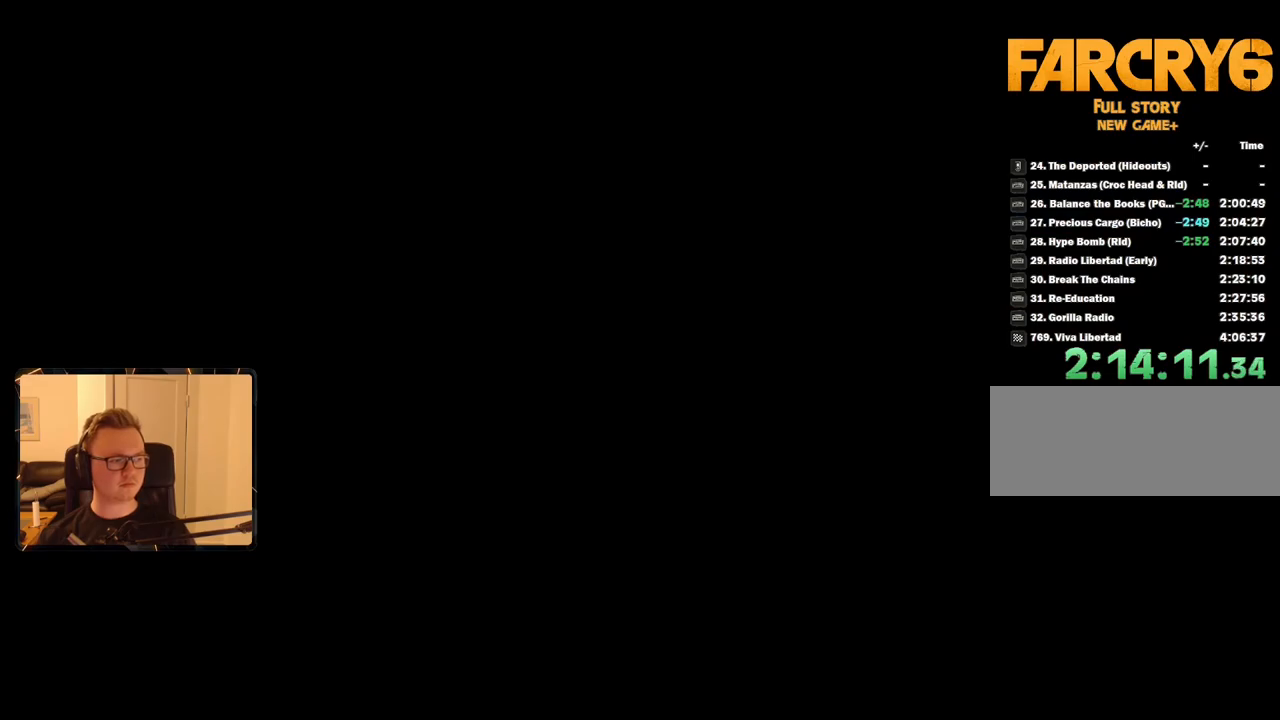
{"keys": [], "mouse": [], "events": [[100, "m", "up"]]}
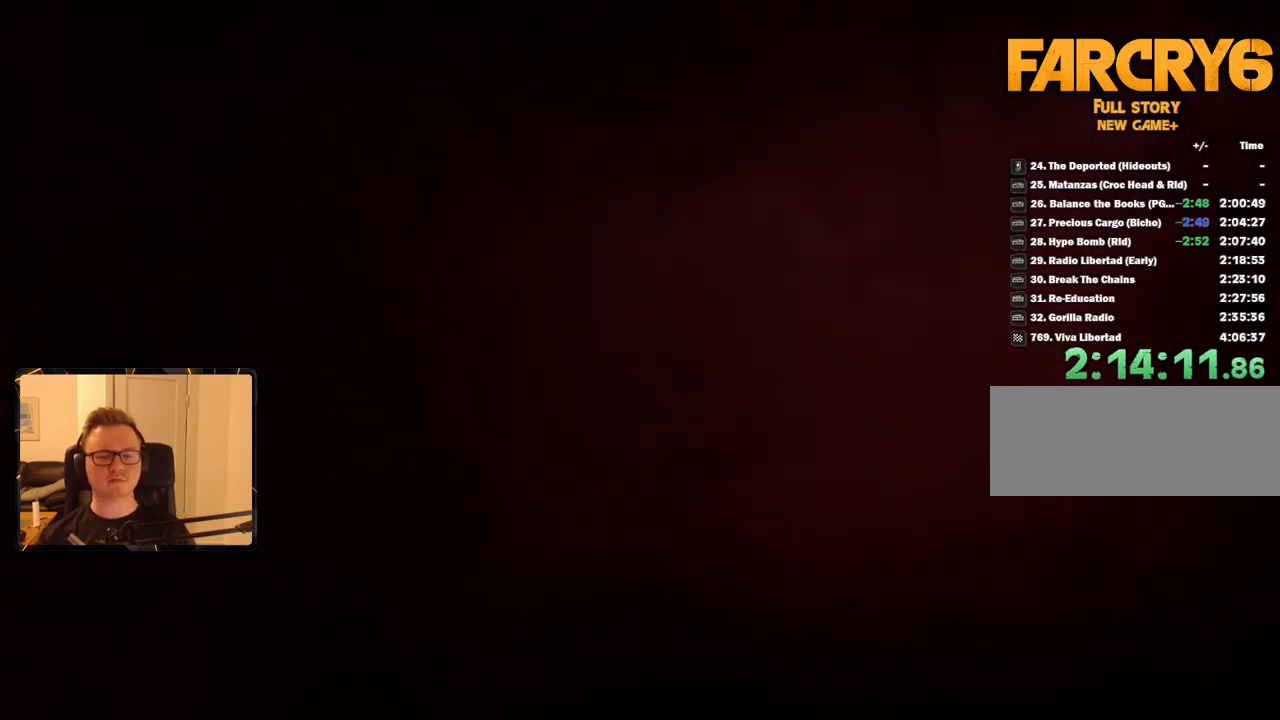
{"keys": [], "mouse": [], "events": []}
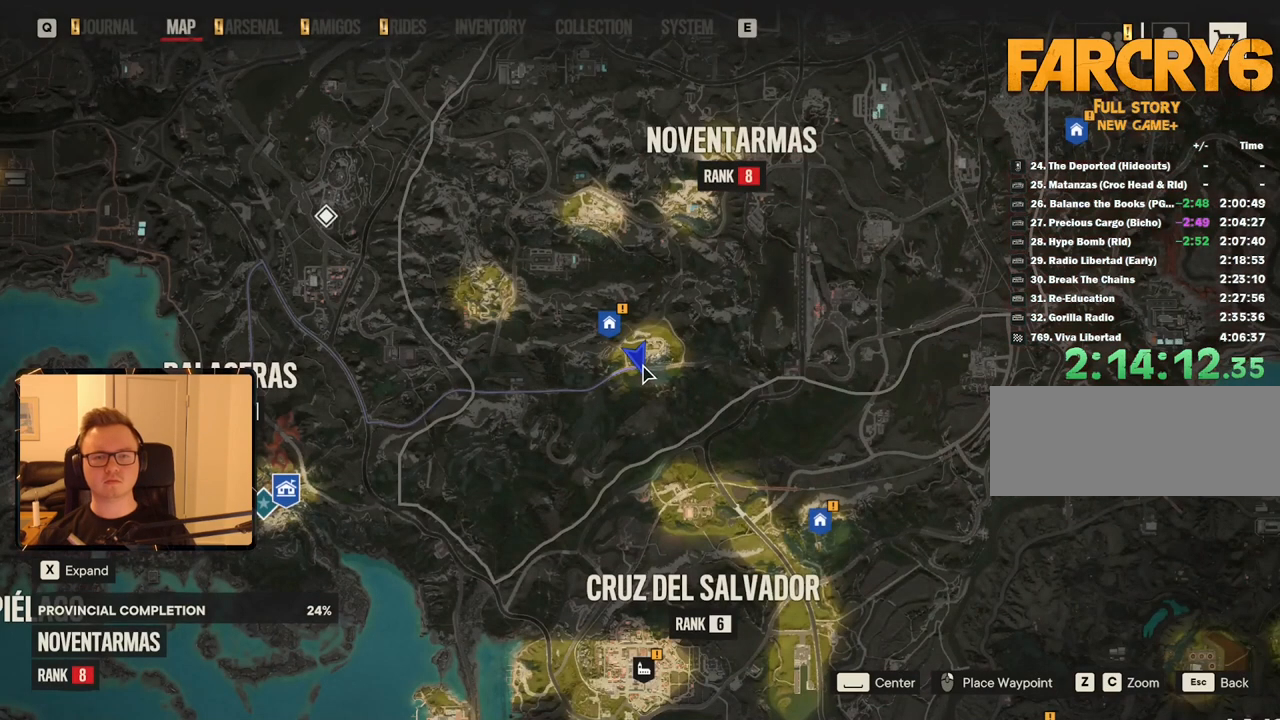
{"keys": [], "mouse": [], "events": []}
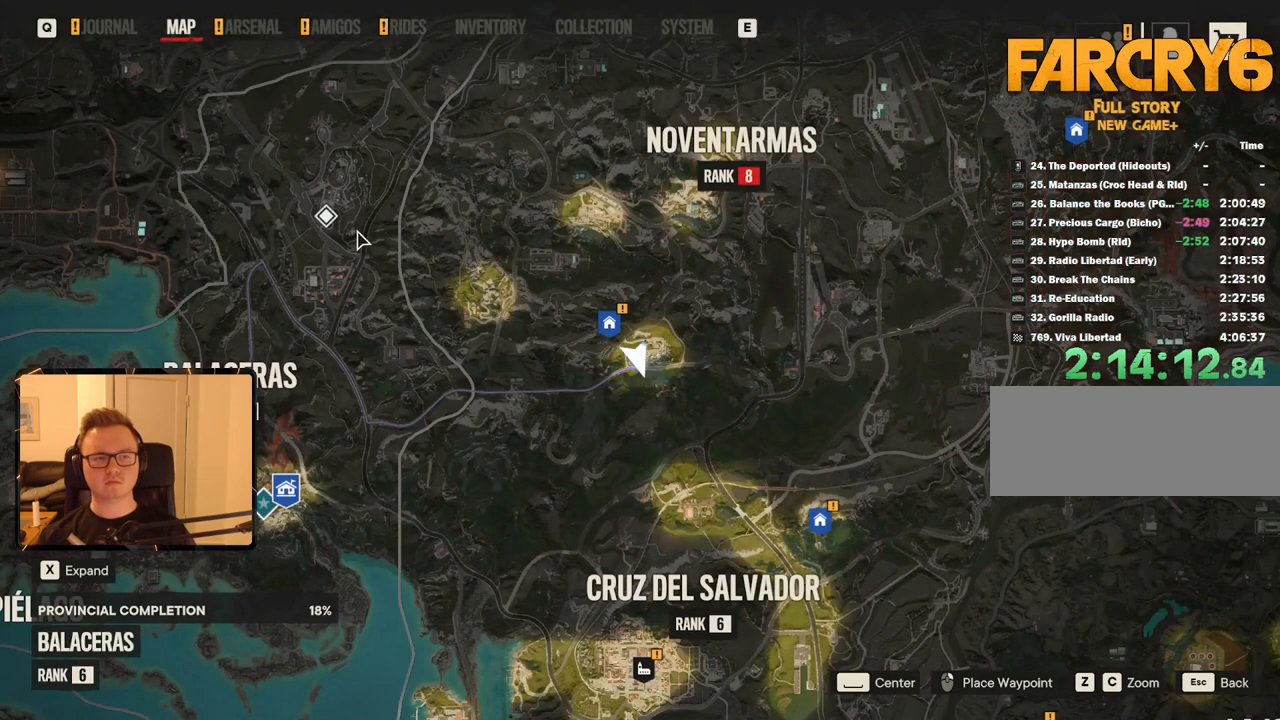
{"keys": [], "mouse": [], "events": [[117, "t", "down"], [267, "t", "up"], [400, "mouse_left", "down"], [500, "mouse_left", "up"]]}
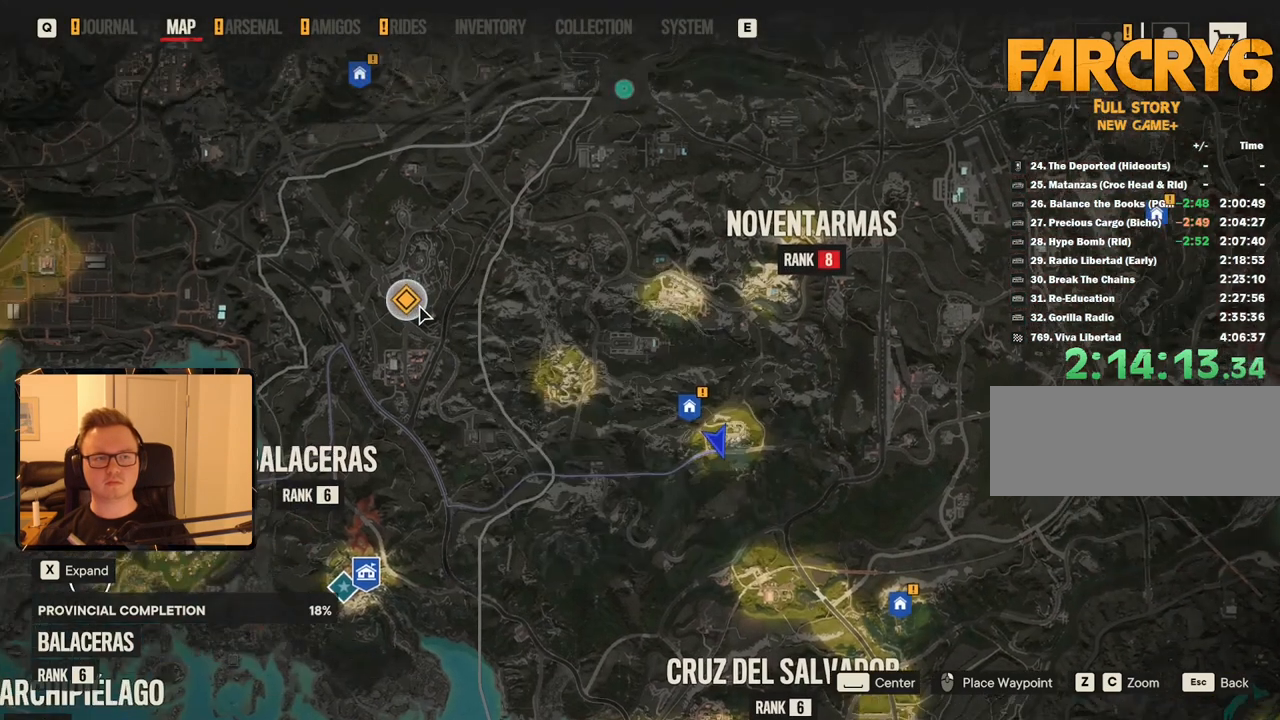
{"keys": ["g"], "mouse": [], "events": [[417, "g", "down"]]}
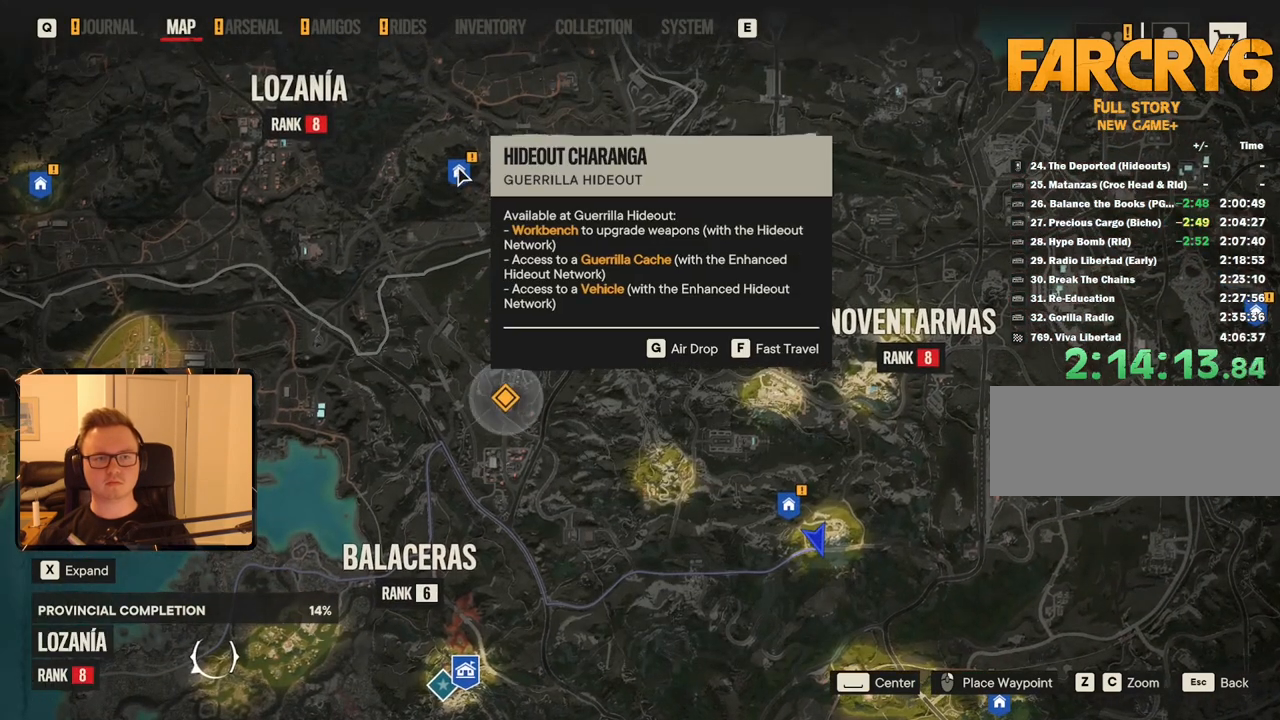
{"keys": [], "mouse": [], "events": [[50, "g", "up"]]}